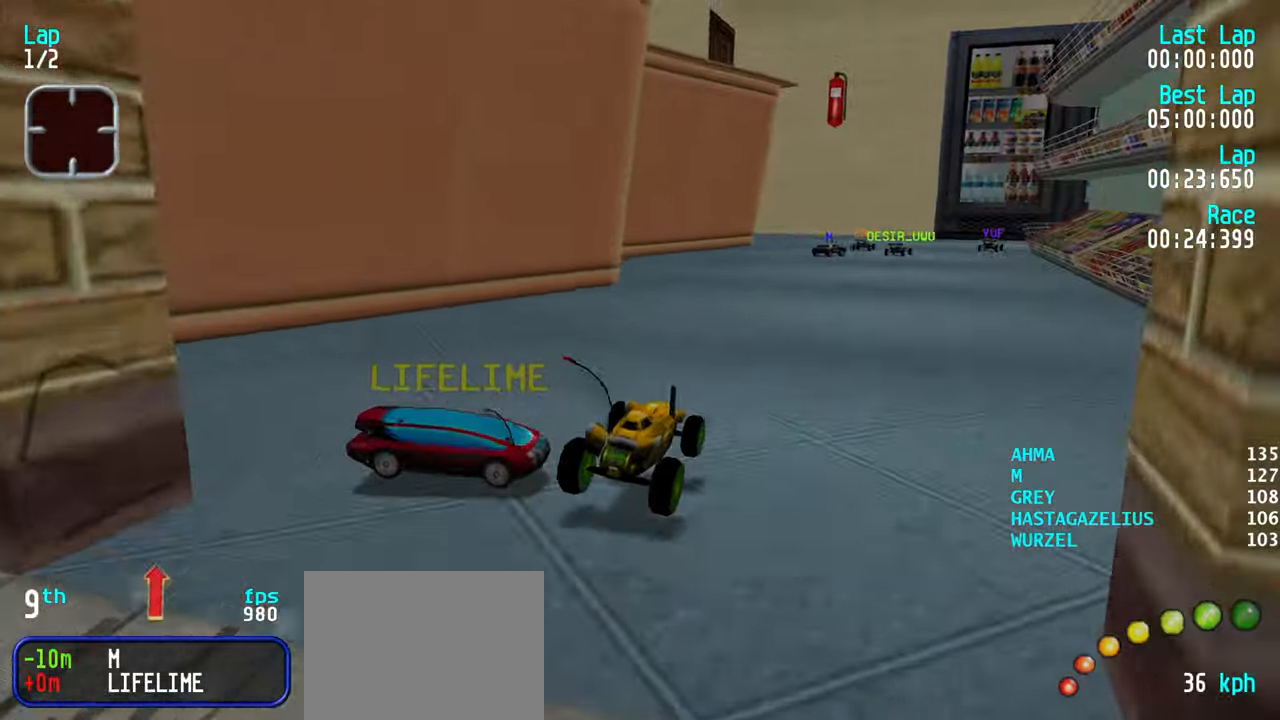
Gameplay with keyboard; each line is a JSON object with the keys held at the frame after it. "events" lists presses ("down") and releases ("up") of "down", "left", "right" and "up" between this image and that frame as [ms after this image, input, new state], when the widget could be followed in between. No other keys are recorded. Mouse input is not recorded.
{"keys": ["up"], "events": [[250, "left", "down"], [350, "left", "up"]]}
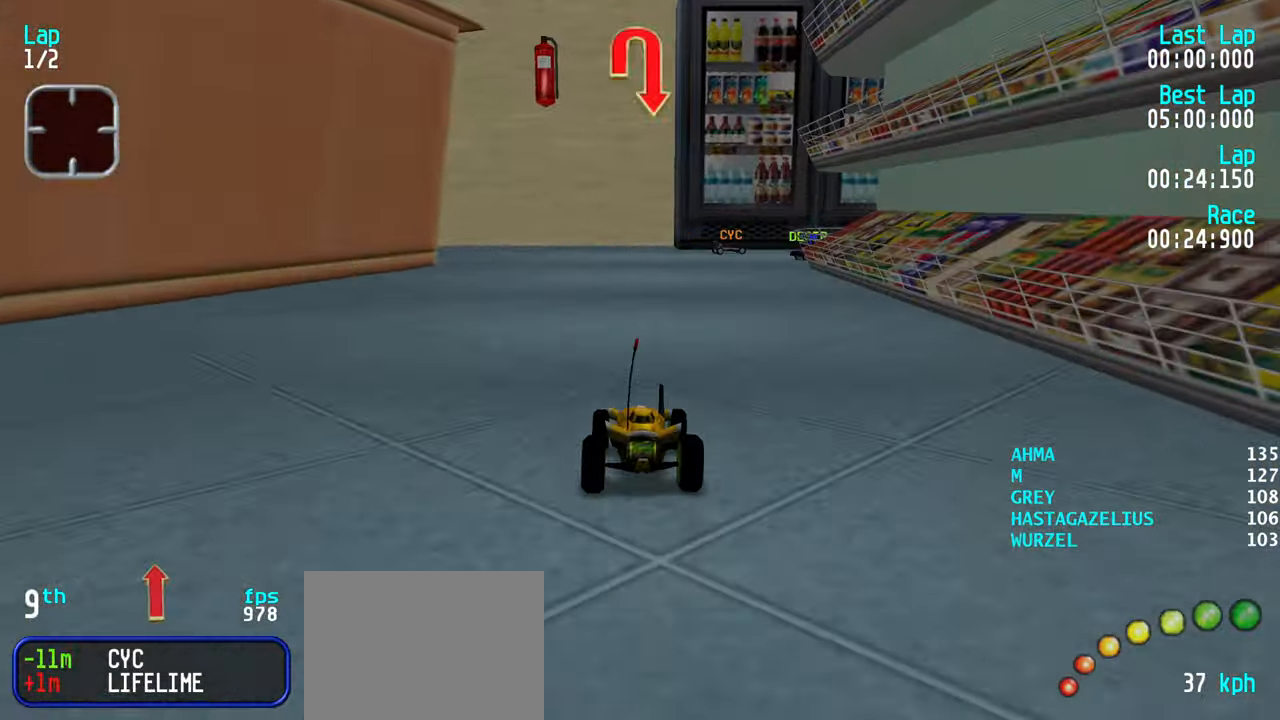
{"keys": ["down"], "events": [[84, "right", "down"], [167, "right", "up"], [217, "right", "down"], [317, "right", "up"], [400, "up", "up"], [500, "down", "down"]]}
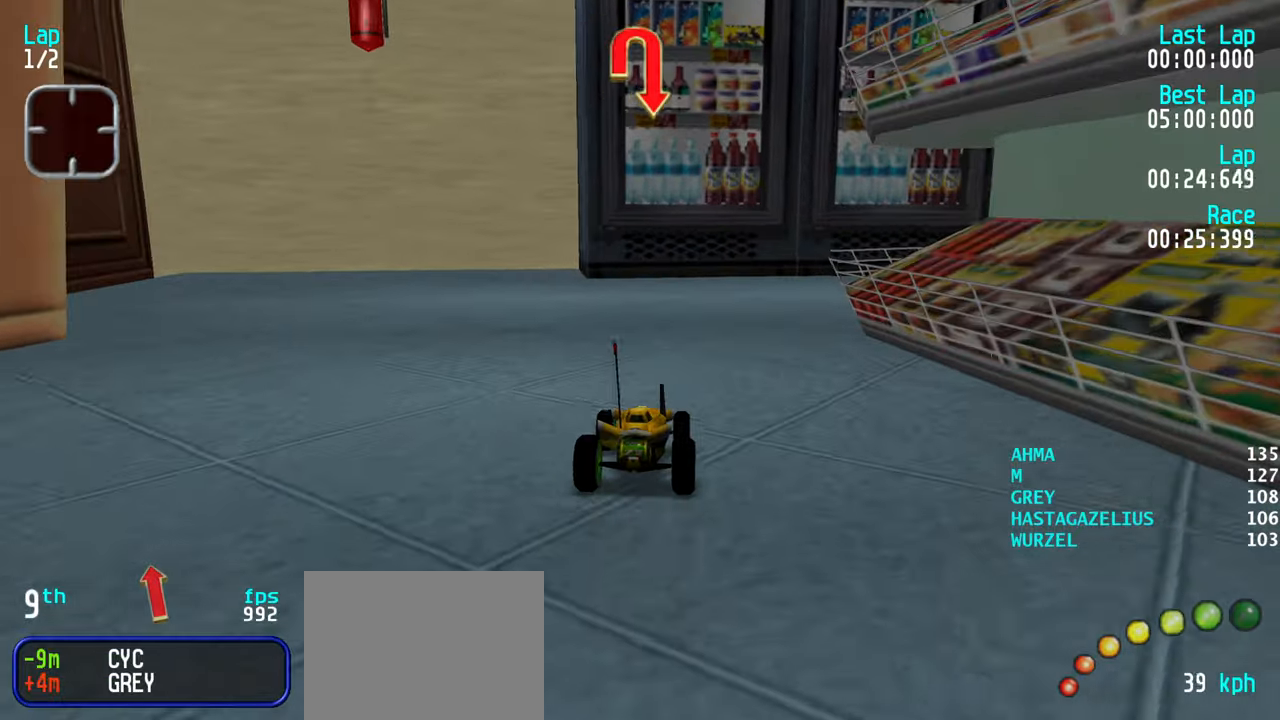
{"keys": ["right", "up"], "events": [[50, "right", "down"], [84, "down", "up"], [284, "up", "down"]]}
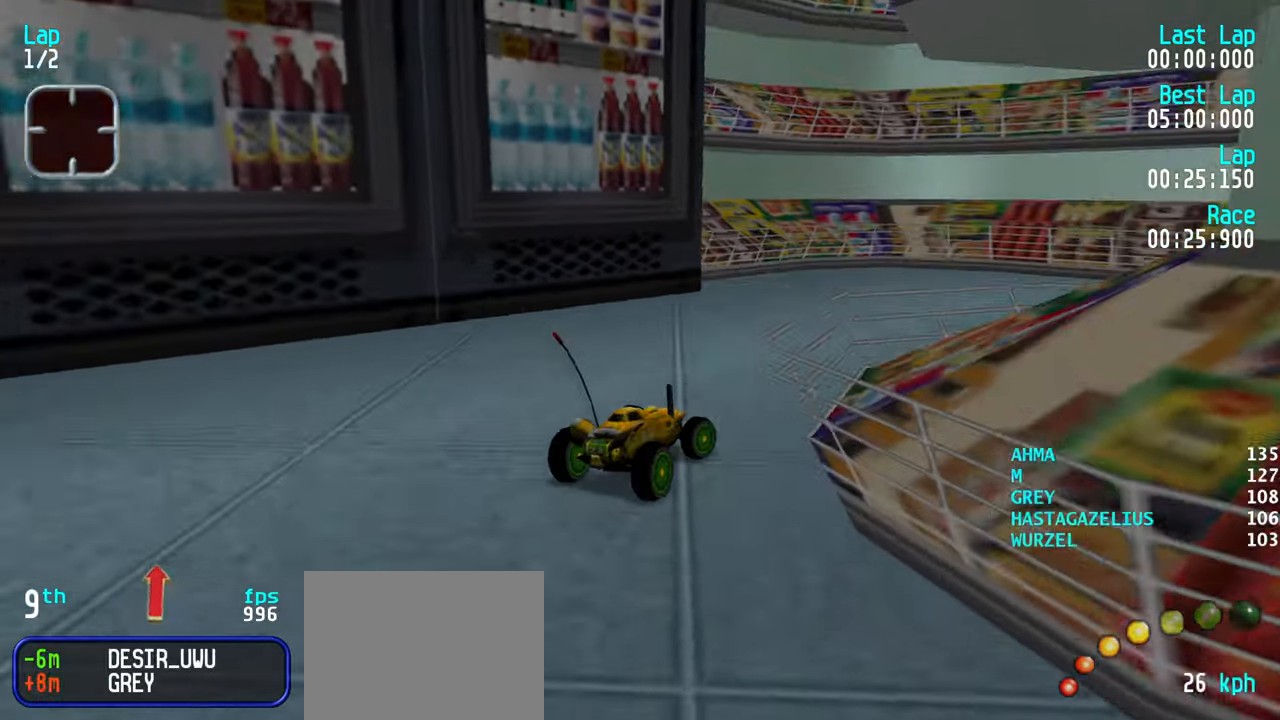
{"keys": ["right", "up"], "events": []}
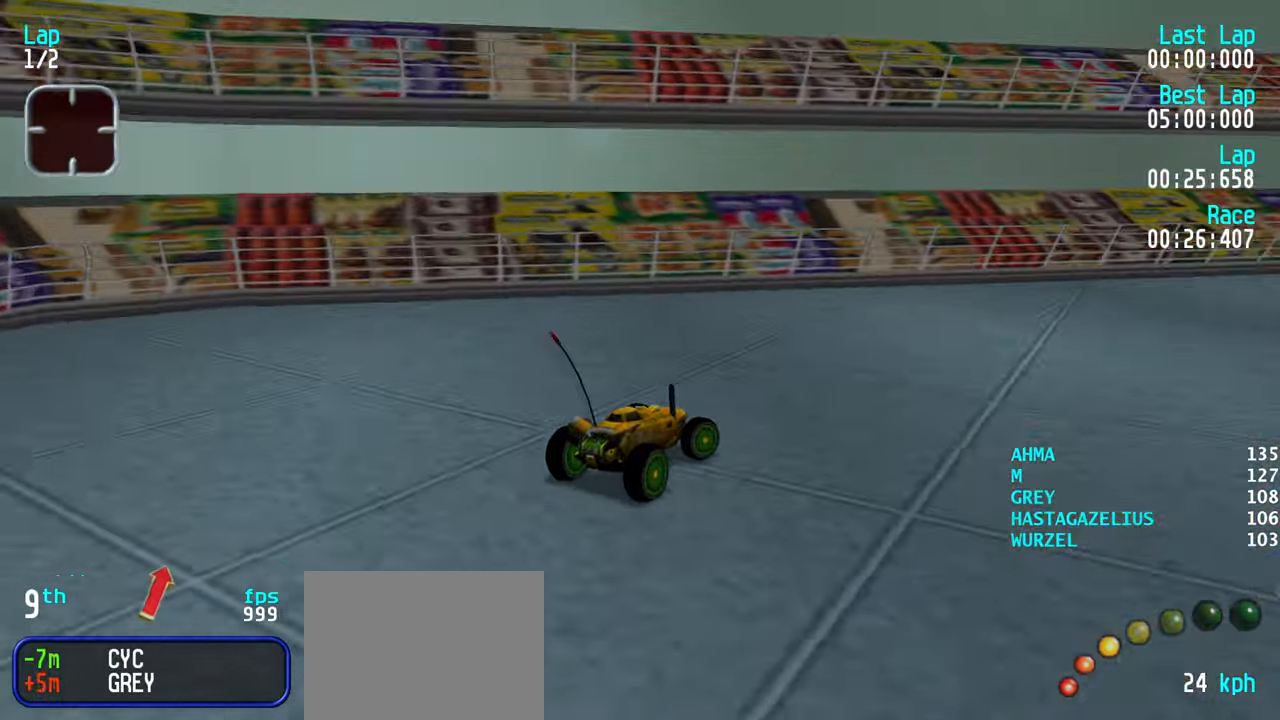
{"keys": ["up"], "events": [[84, "right", "up"], [217, "right", "down"], [317, "right", "up"], [400, "right", "down"], [500, "right", "up"]]}
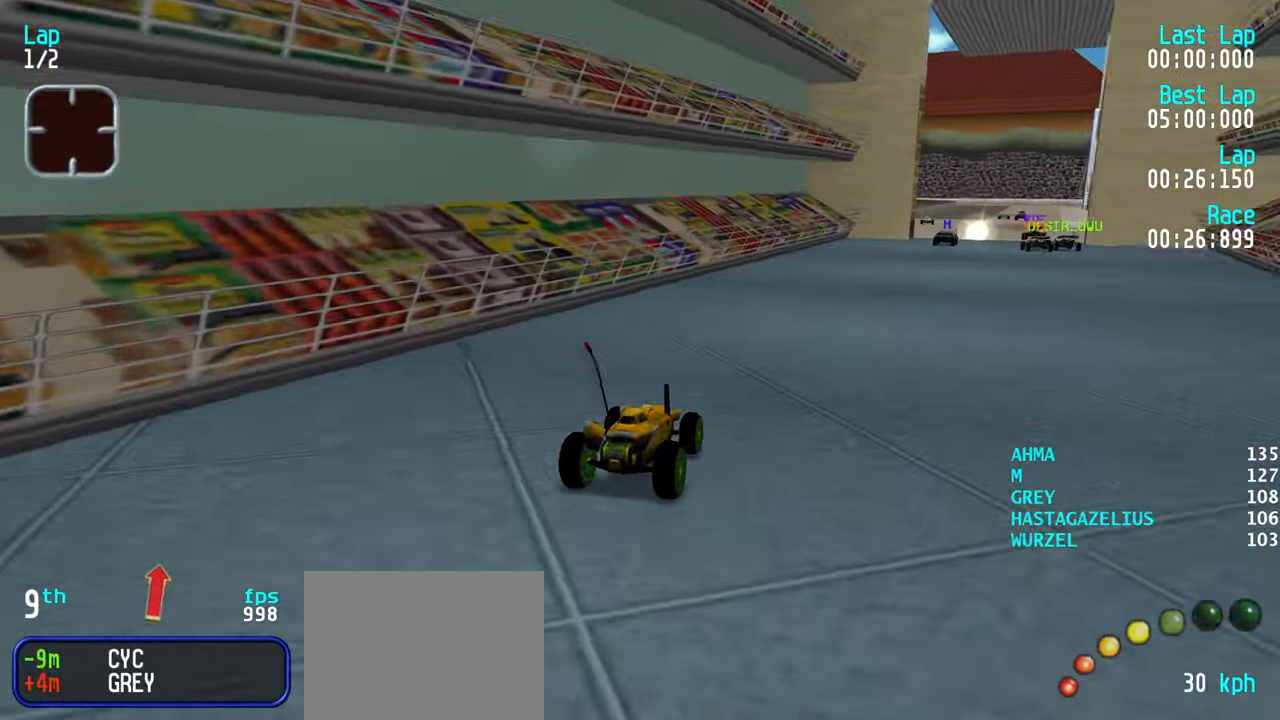
{"keys": ["up"], "events": [[50, "right", "down"], [134, "right", "up"], [234, "right", "down"], [334, "right", "up"], [417, "right", "down"], [467, "right", "up"]]}
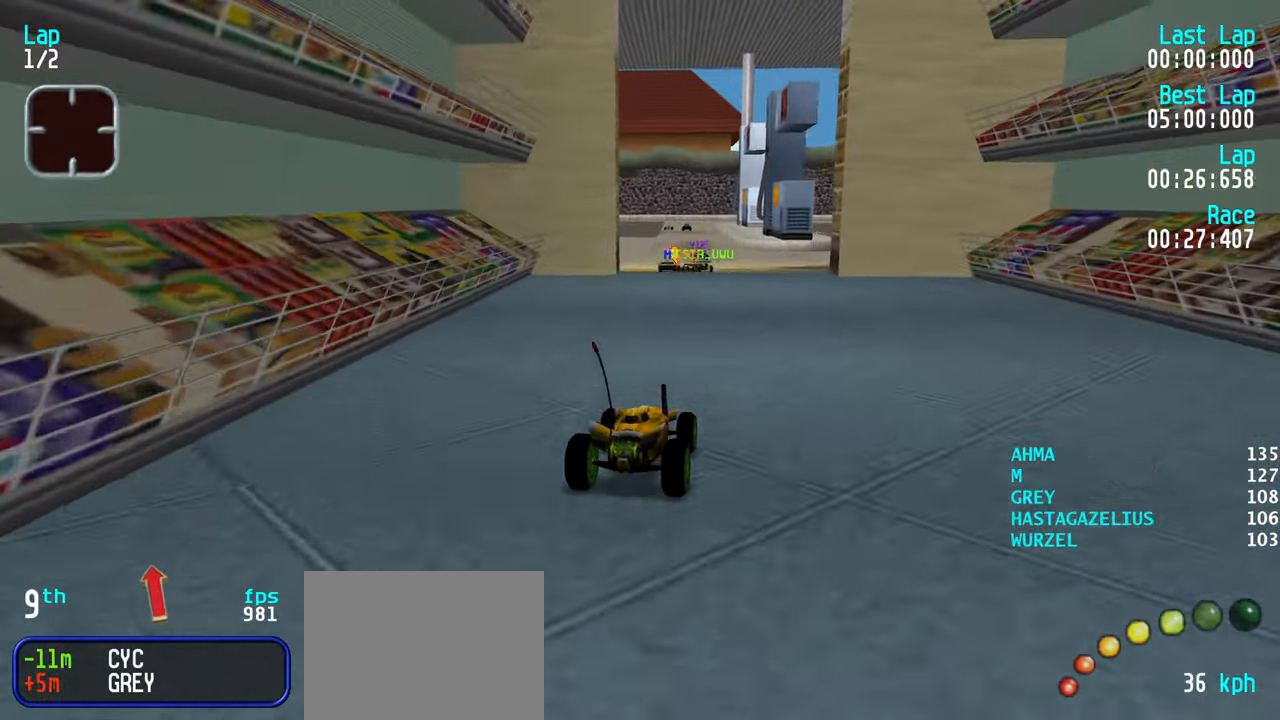
{"keys": ["up"], "events": [[300, "left", "down"], [334, "left", "up"], [434, "left", "down"], [484, "left", "up"]]}
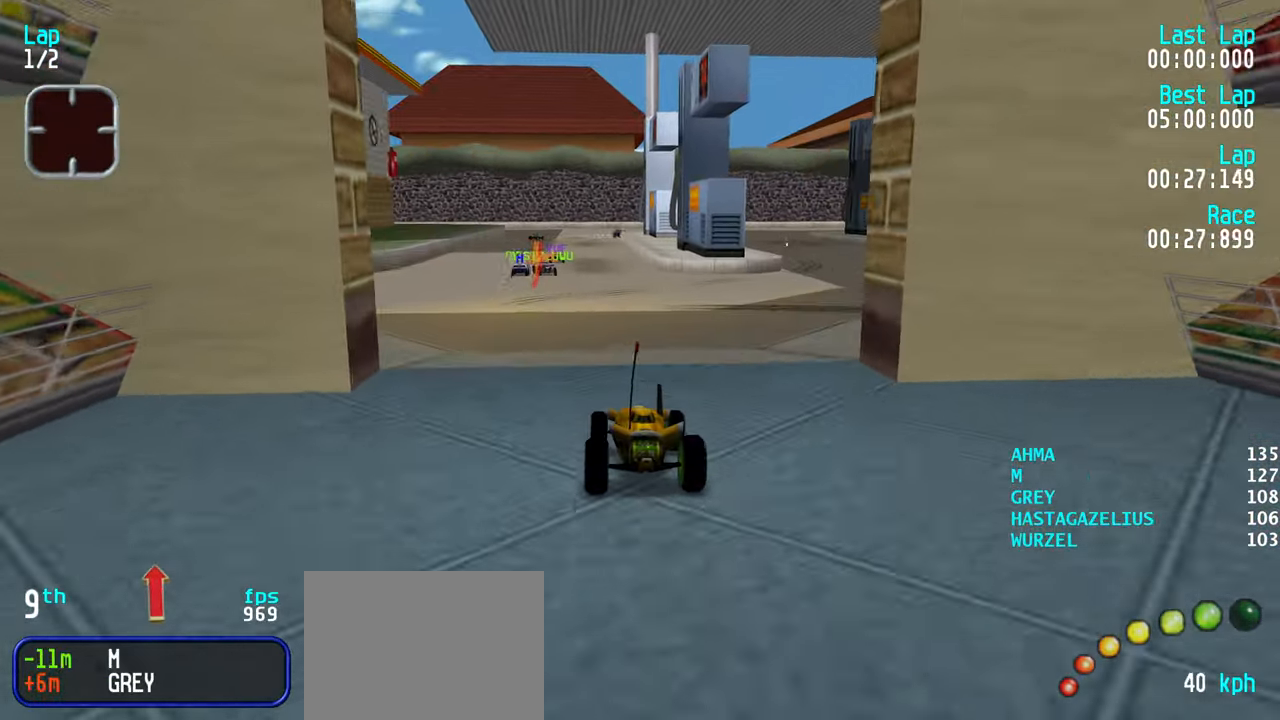
{"keys": ["up"], "events": [[84, "left", "down"], [117, "left", "up"]]}
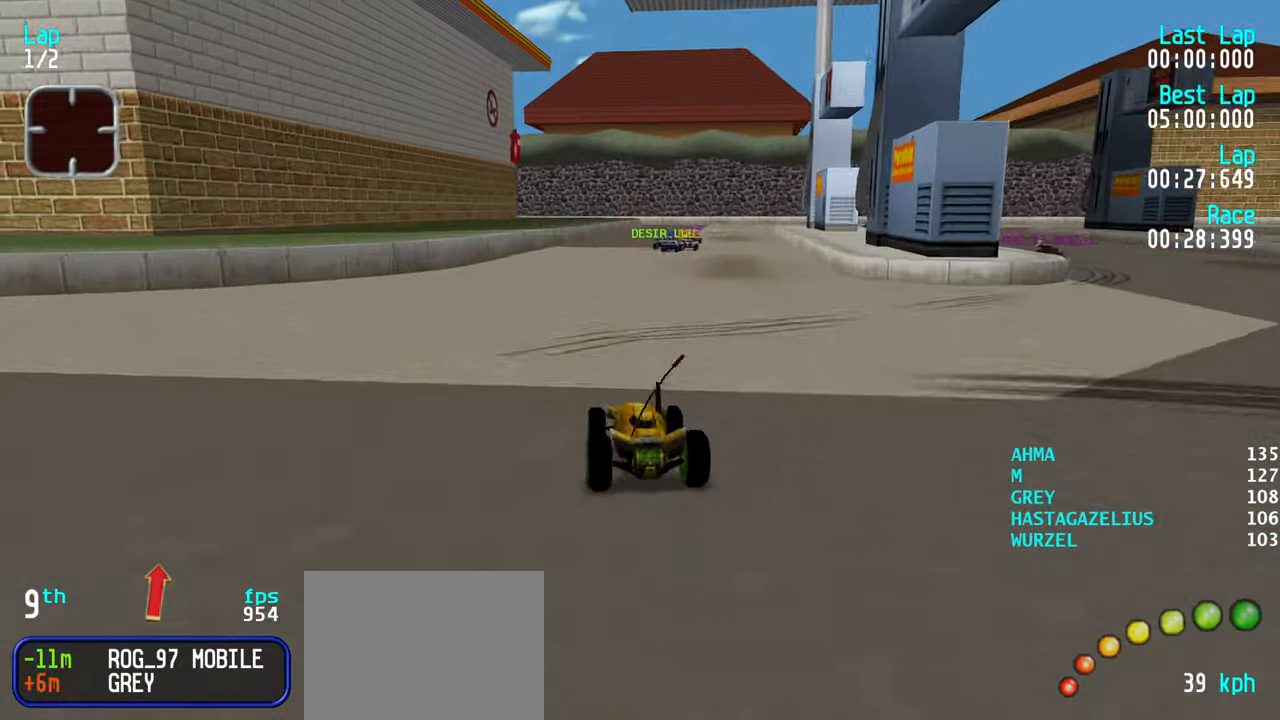
{"keys": ["up"], "events": []}
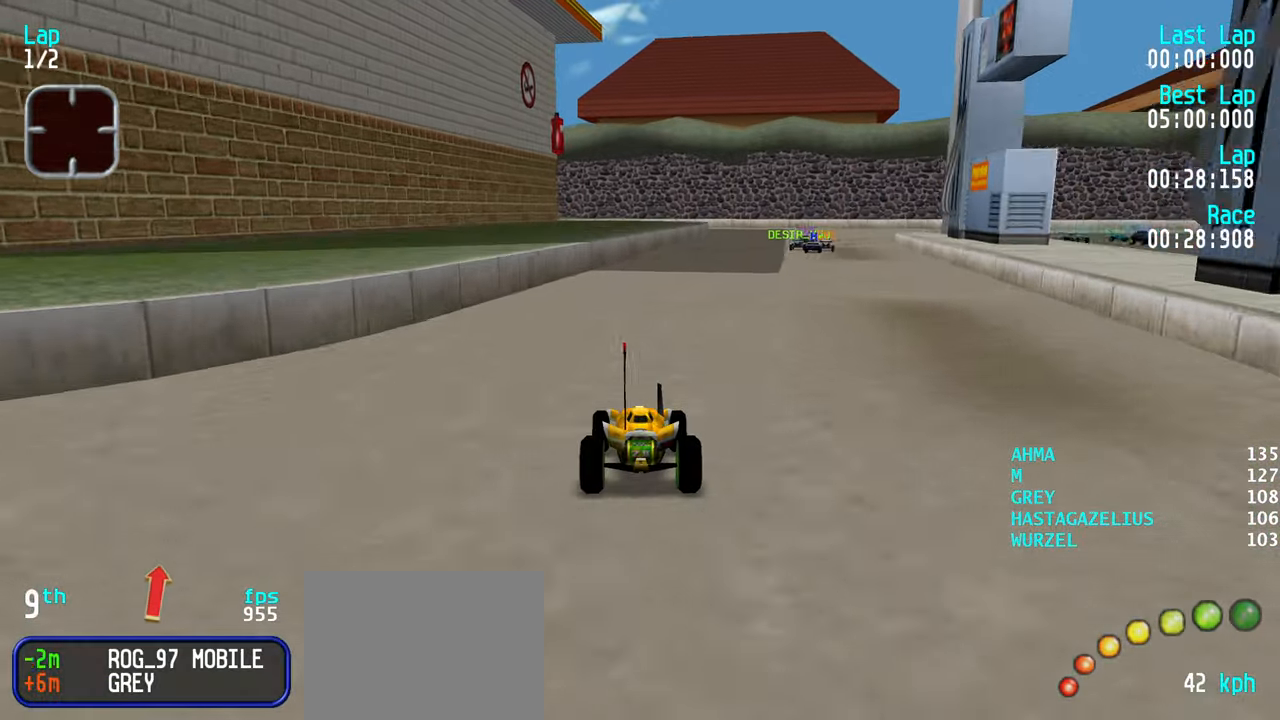
{"keys": ["up"], "events": [[100, "right", "down"], [150, "right", "up"], [300, "right", "down"], [334, "right", "up"], [434, "right", "down"], [484, "right", "up"]]}
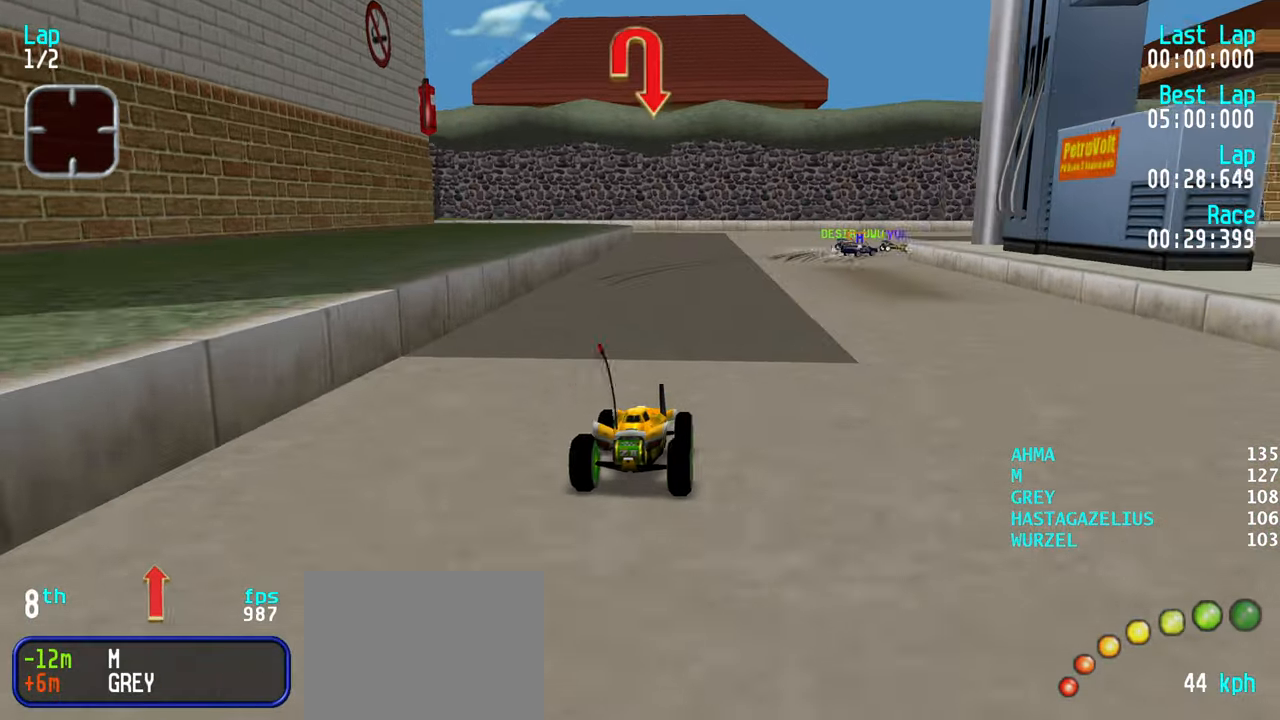
{"keys": [], "events": [[67, "right", "down"], [167, "right", "up"], [217, "right", "down"], [317, "right", "up"], [450, "up", "up"]]}
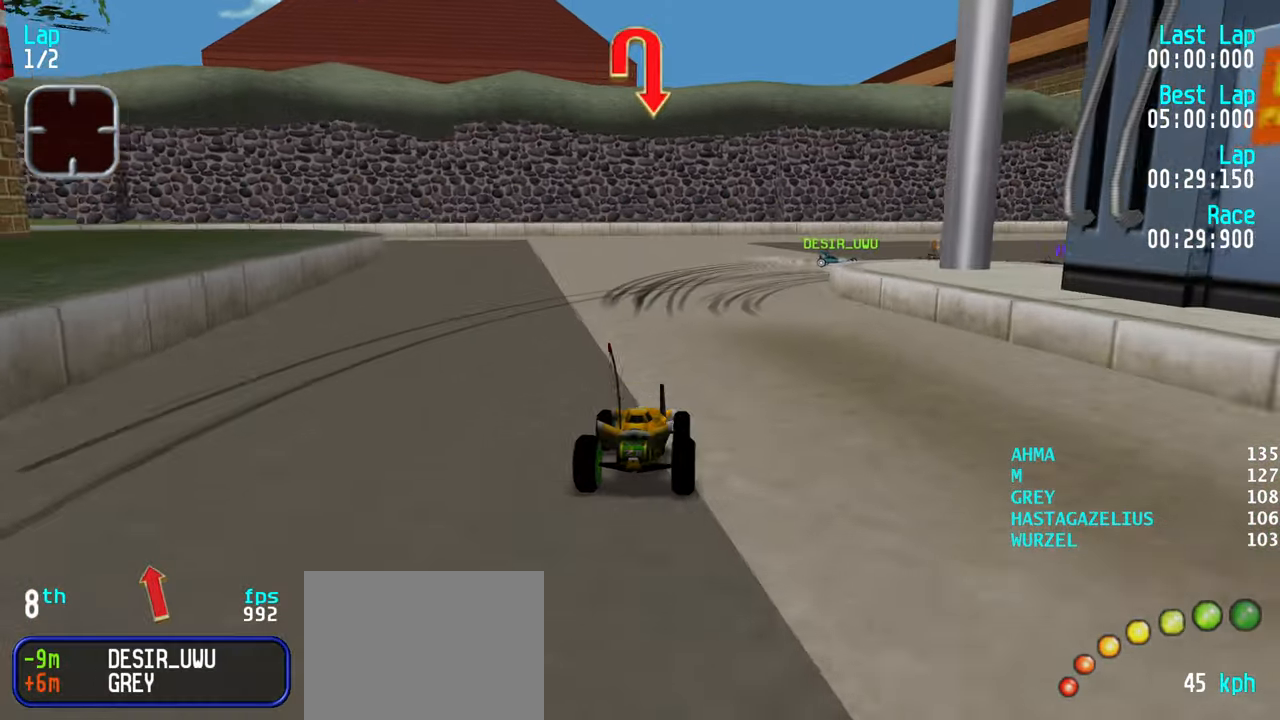
{"keys": ["right"], "events": [[50, "down", "down"], [133, "down", "up"], [233, "right", "down"], [366, "up", "down"], [466, "up", "up"]]}
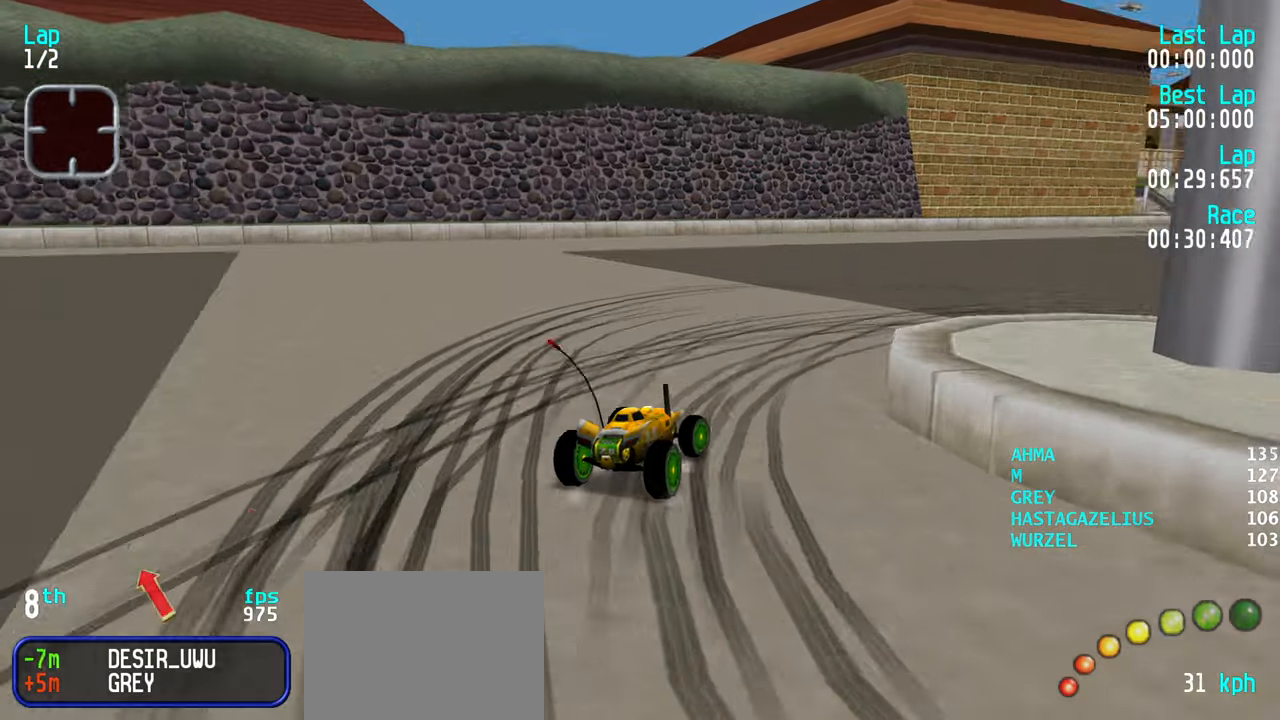
{"keys": ["right", "up"], "events": [[100, "up", "down"], [200, "up", "up"], [300, "up", "down"]]}
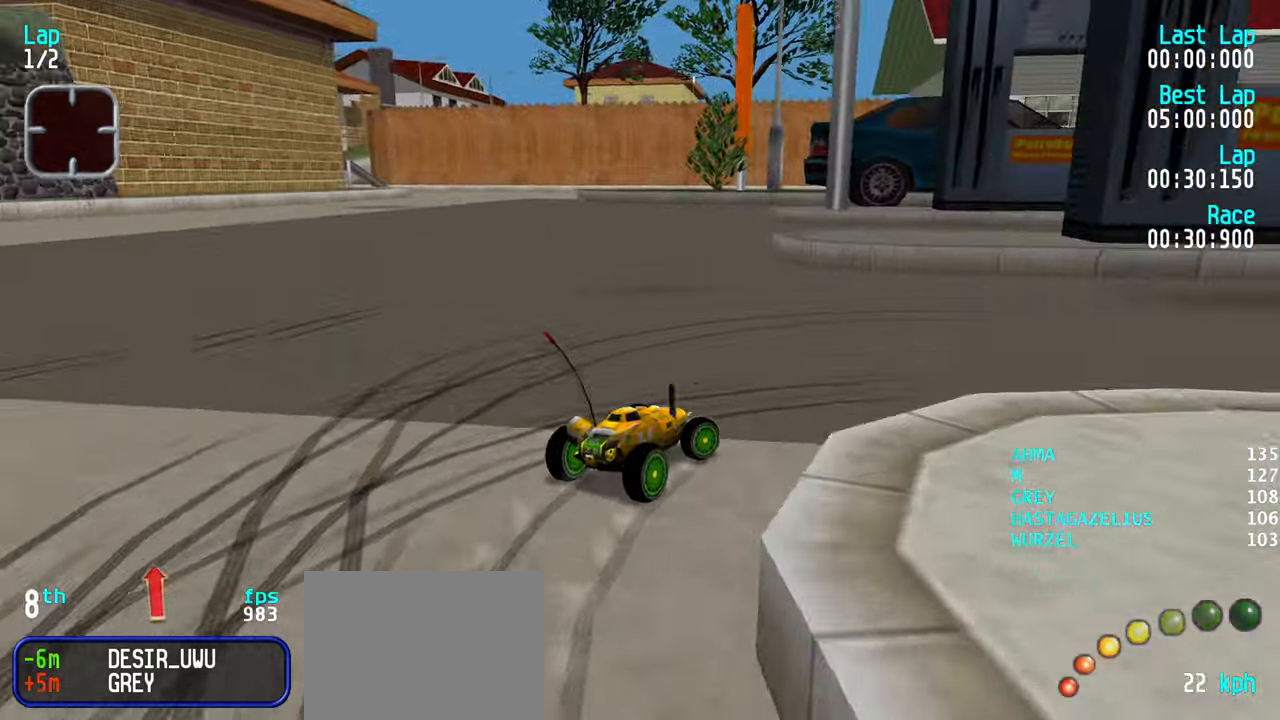
{"keys": ["right", "up"], "events": [[66, "right", "up"], [116, "right", "down"], [350, "right", "up"], [400, "right", "down"]]}
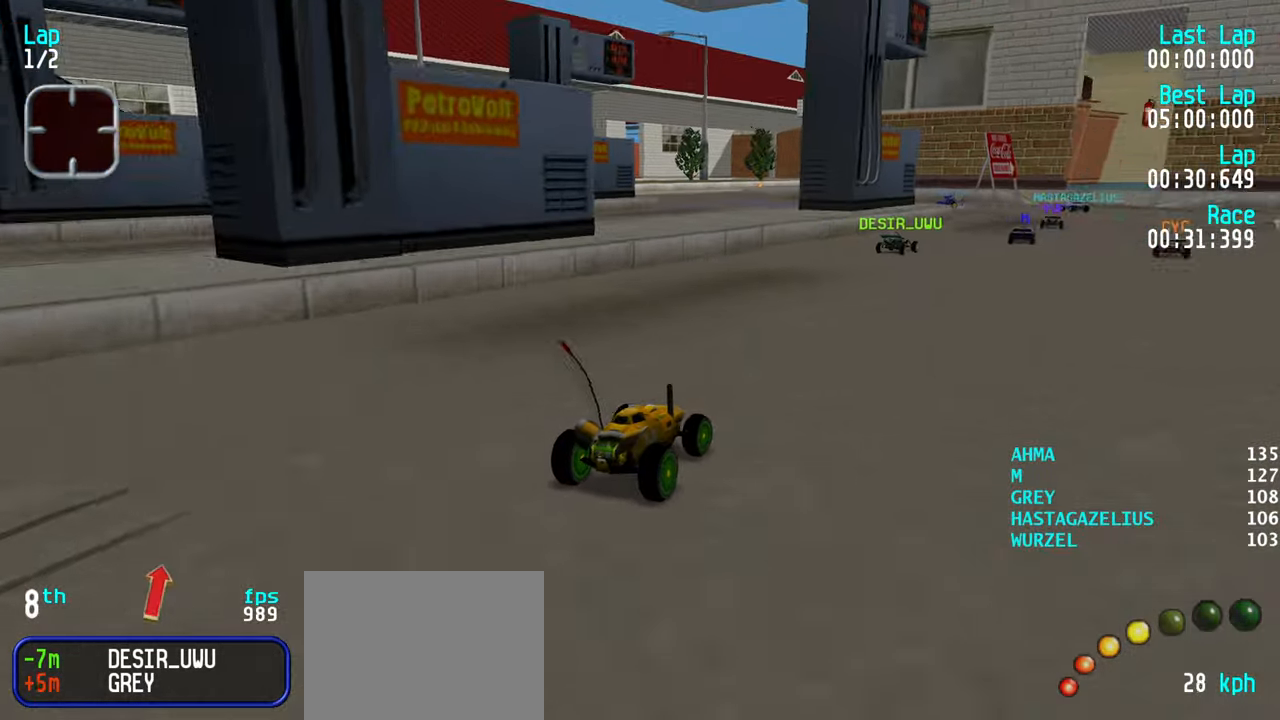
{"keys": ["up"], "events": [[50, "right", "up"], [83, "right", "down"], [233, "right", "up"], [316, "right", "down"], [416, "right", "up"]]}
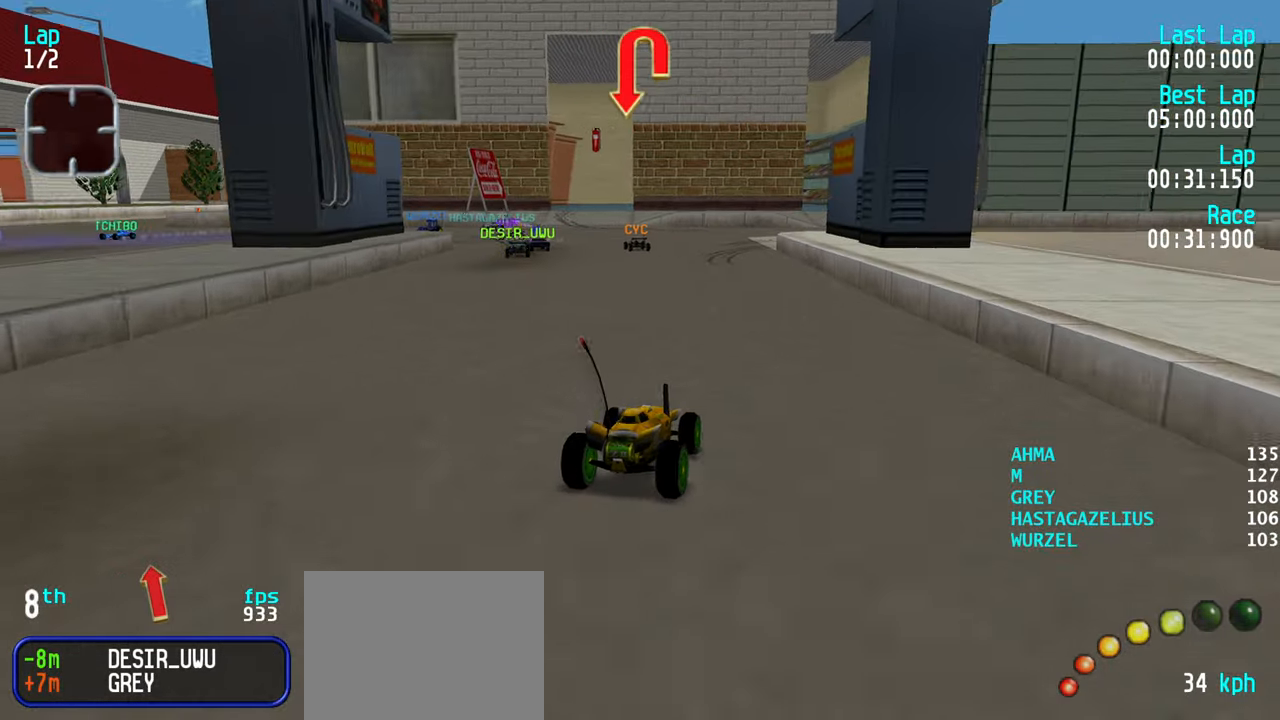
{"keys": ["left", "up"], "events": [[100, "left", "down"], [200, "left", "up"], [300, "left", "down"], [383, "left", "up"], [433, "left", "down"]]}
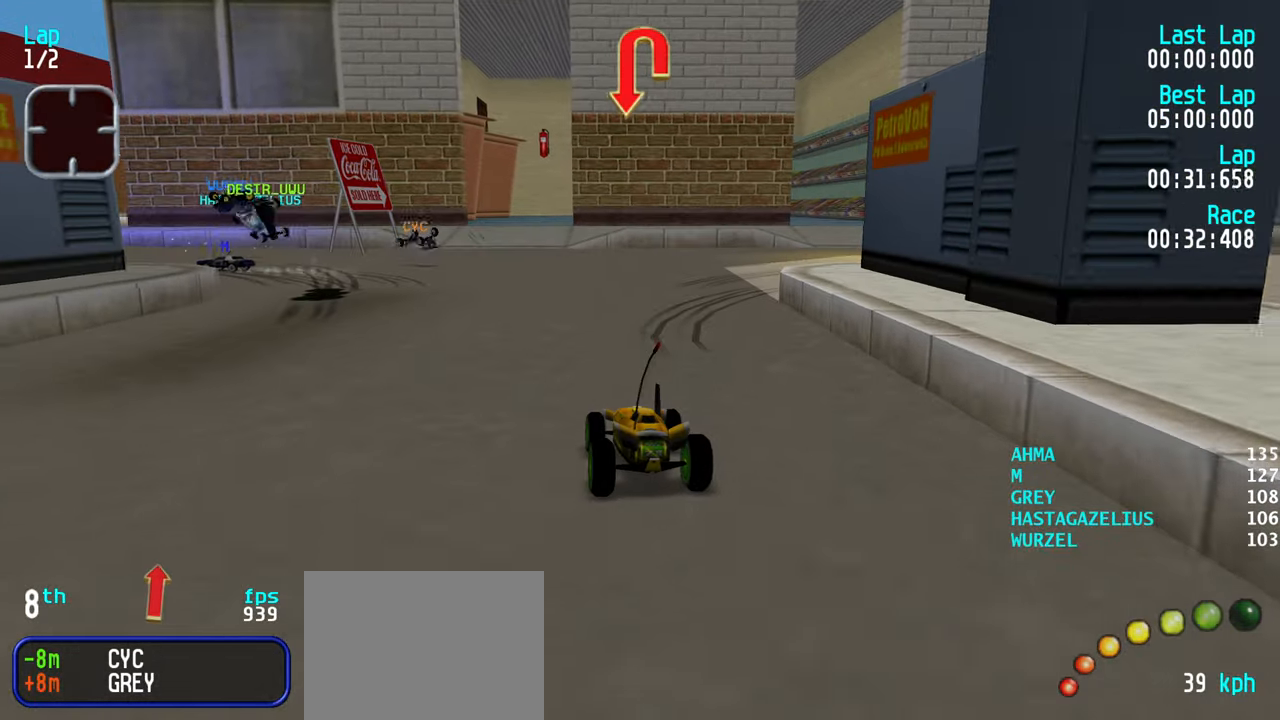
{"keys": ["left", "up"], "events": [[33, "left", "up"], [33, "up", "up"], [116, "down", "down"], [216, "down", "up"], [316, "left", "down"], [400, "up", "down"]]}
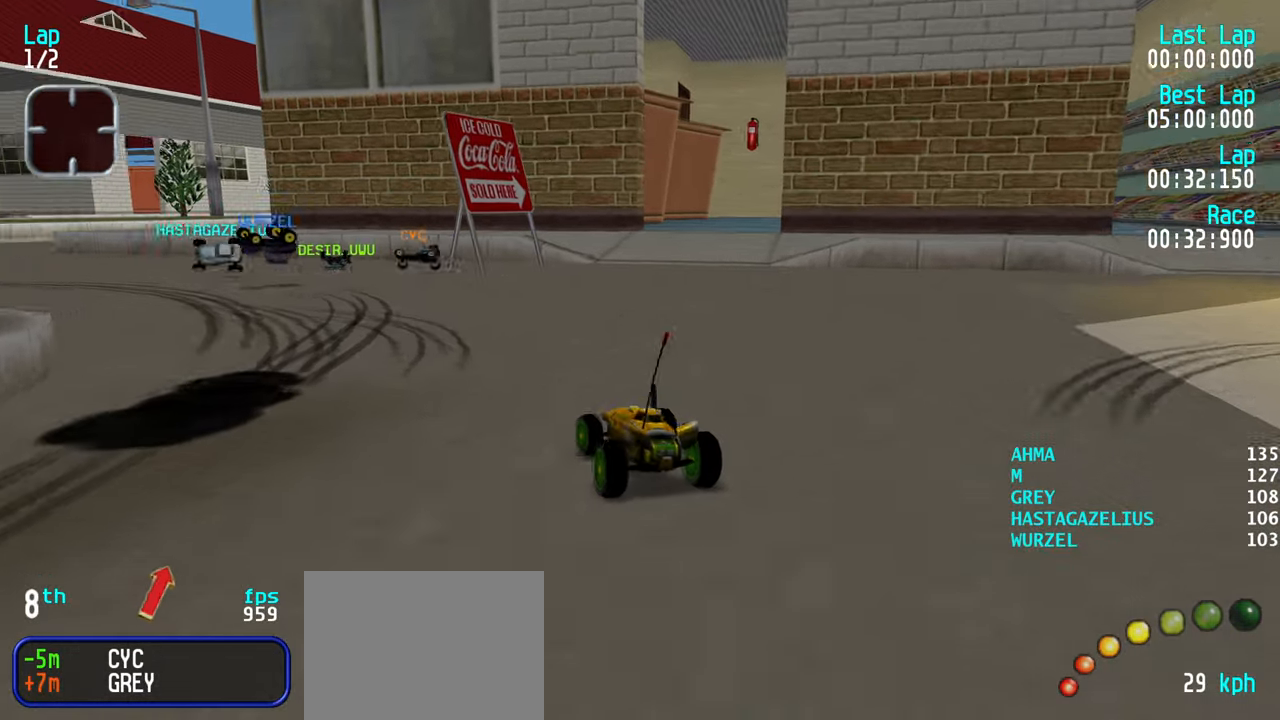
{"keys": ["left", "up"], "events": []}
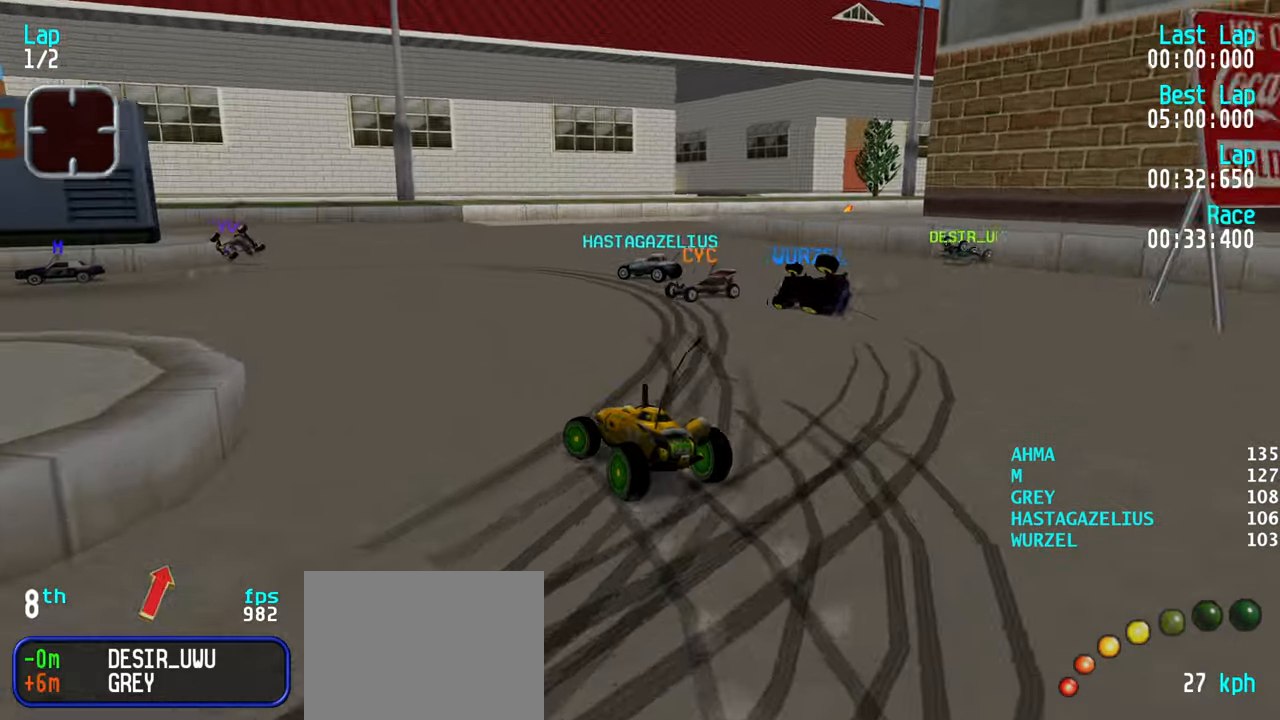
{"keys": ["up"], "events": [[200, "left", "up"], [250, "left", "down"], [483, "left", "up"]]}
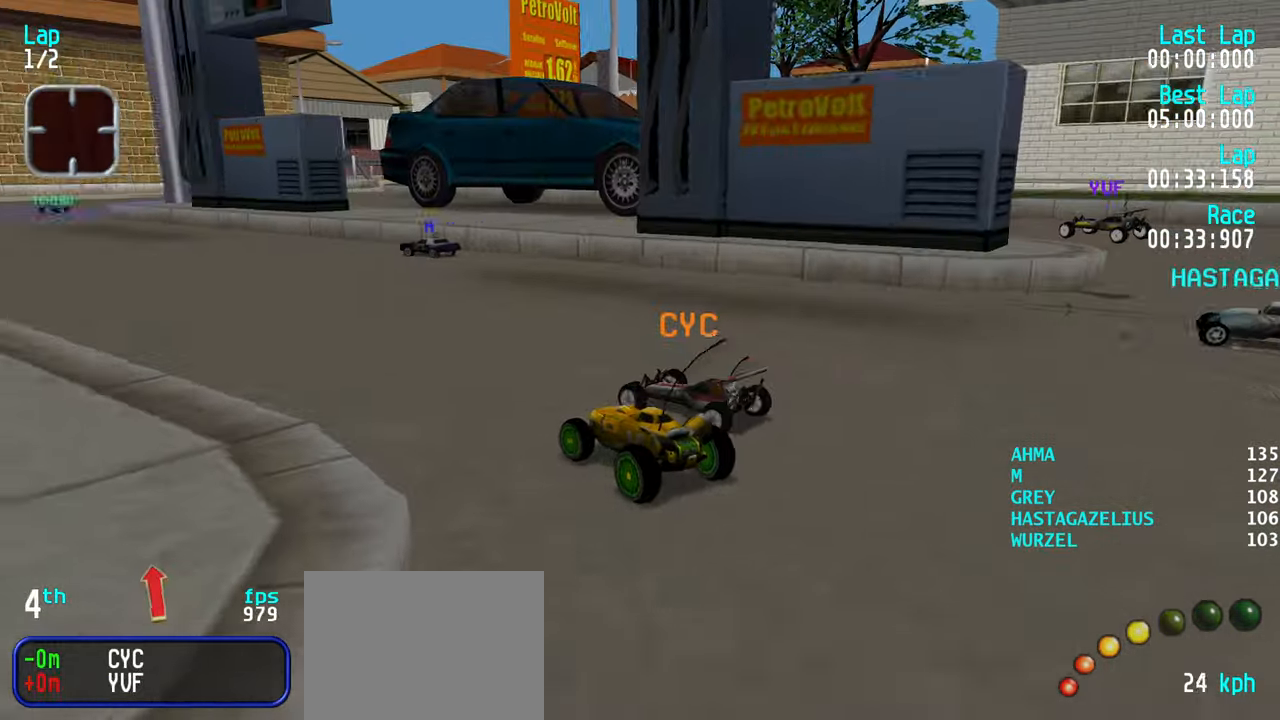
{"keys": ["up"], "events": [[216, "right", "down"], [350, "right", "up"]]}
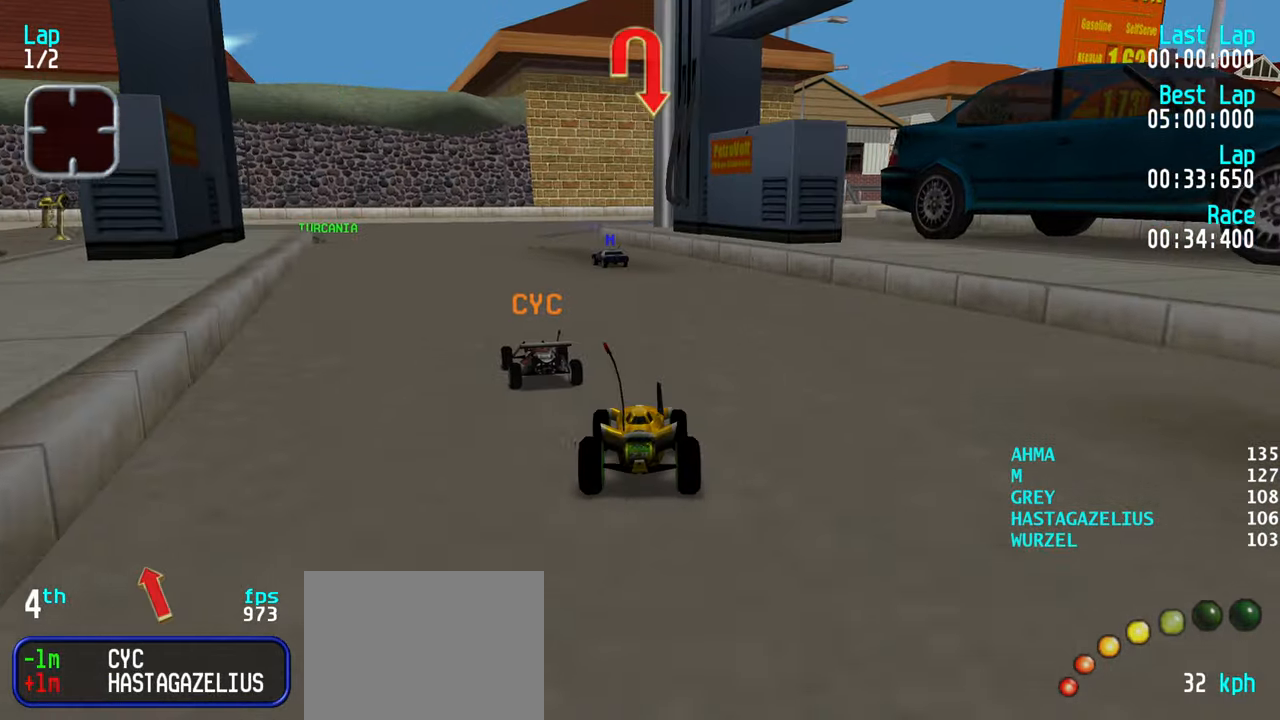
{"keys": ["left", "up"], "events": [[233, "left", "down"], [366, "left", "up"], [466, "left", "down"]]}
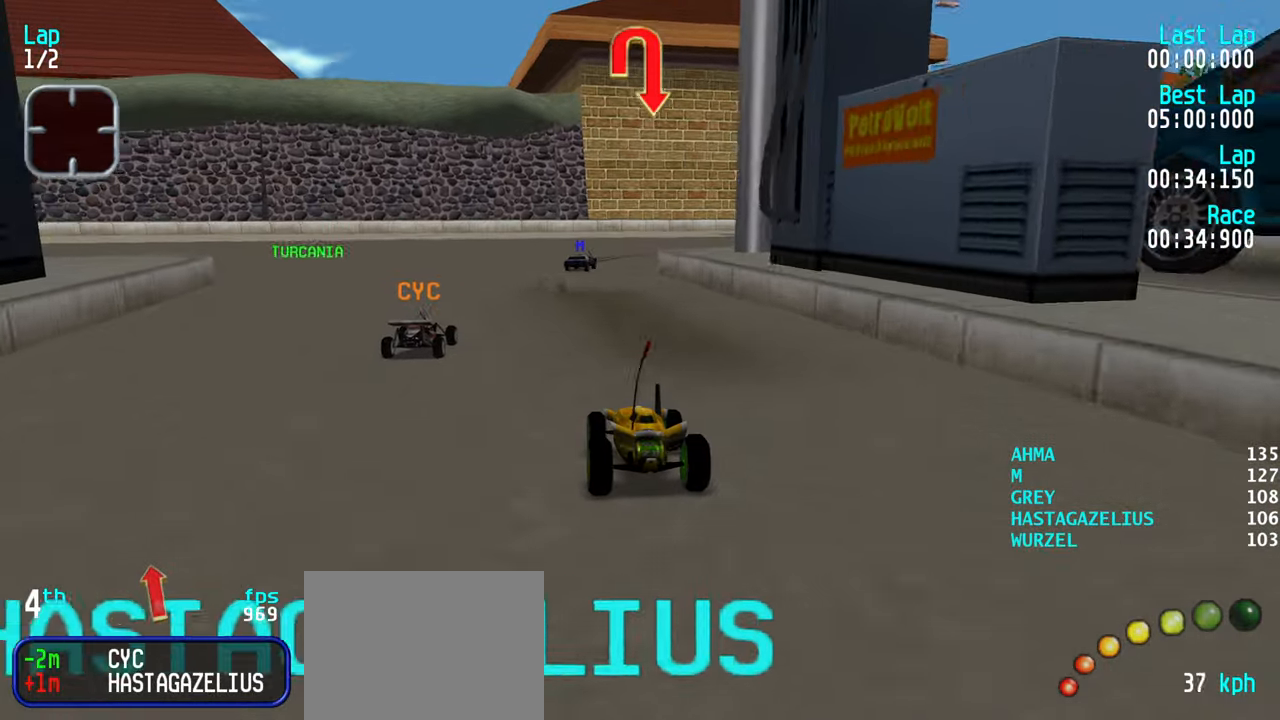
{"keys": ["right", "up"], "events": [[16, "left", "up"], [200, "right", "down"], [300, "right", "up"], [433, "right", "down"]]}
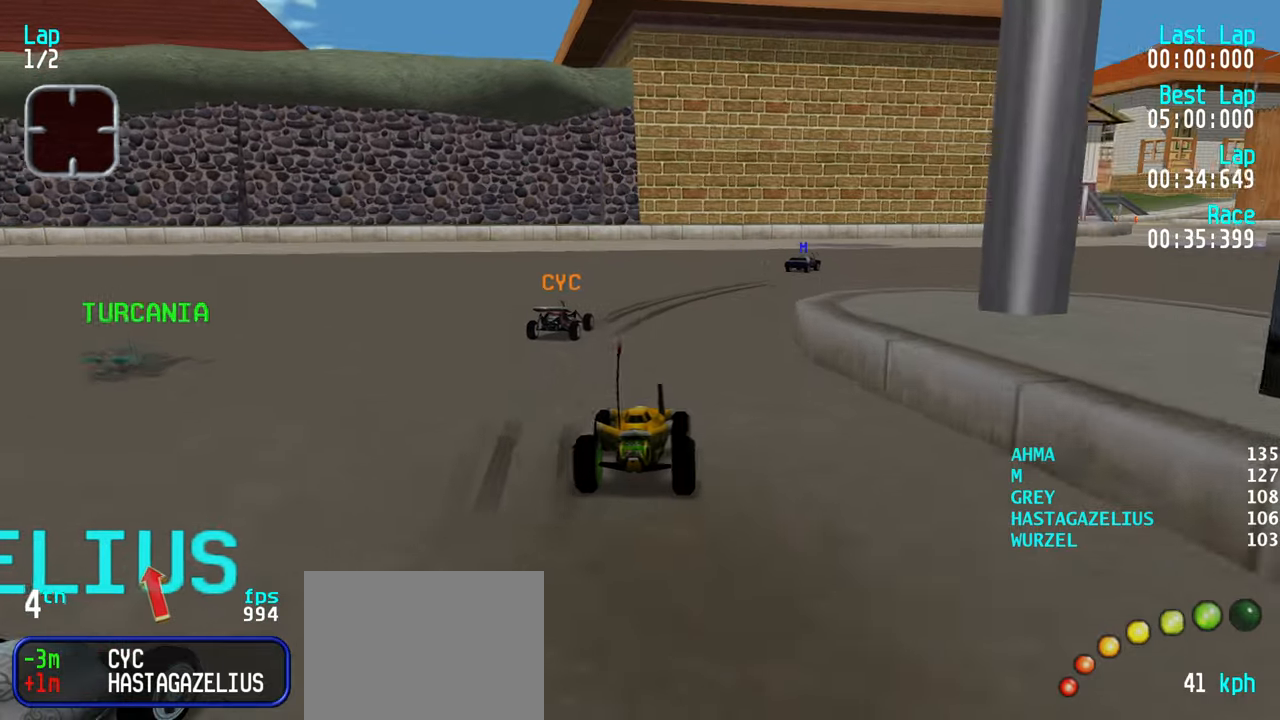
{"keys": ["up"], "events": [[33, "right", "up"], [67, "right", "down"], [167, "right", "up"], [267, "right", "down"], [317, "right", "up"], [400, "right", "down"], [500, "right", "up"]]}
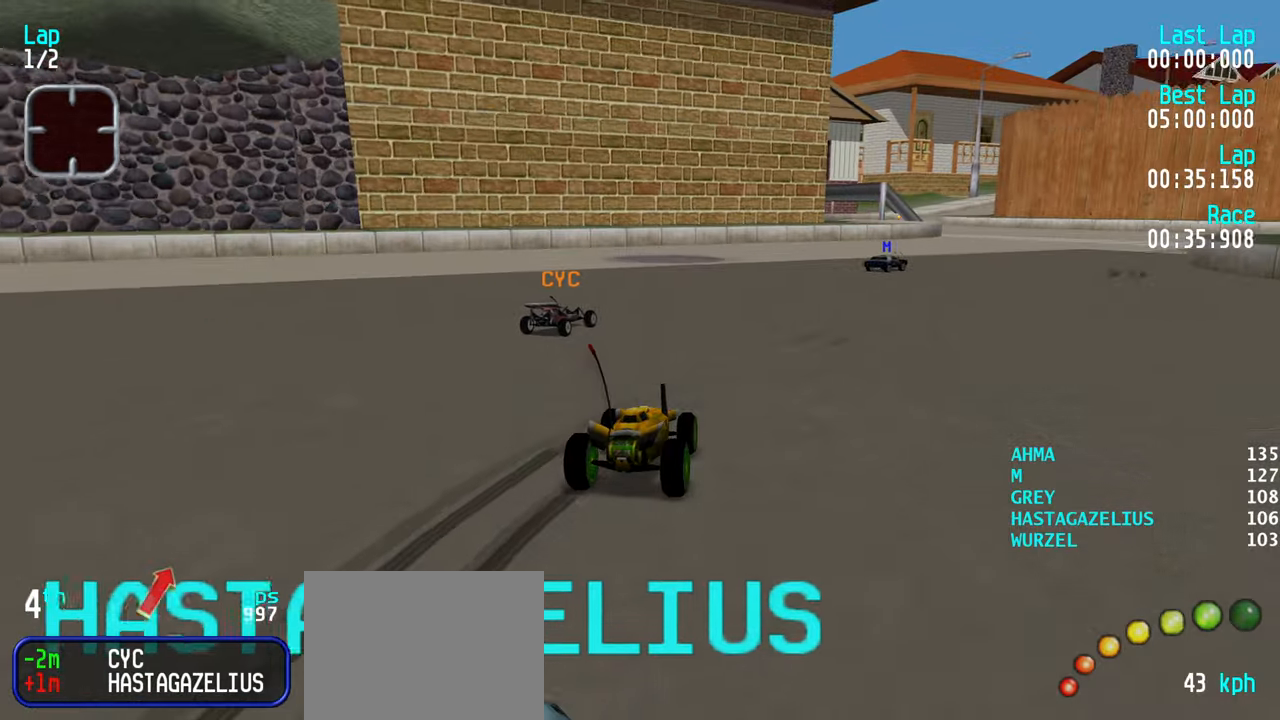
{"keys": ["right", "up"], "events": [[83, "right", "down"], [183, "right", "up"], [233, "right", "down"], [317, "right", "up"], [417, "right", "down"]]}
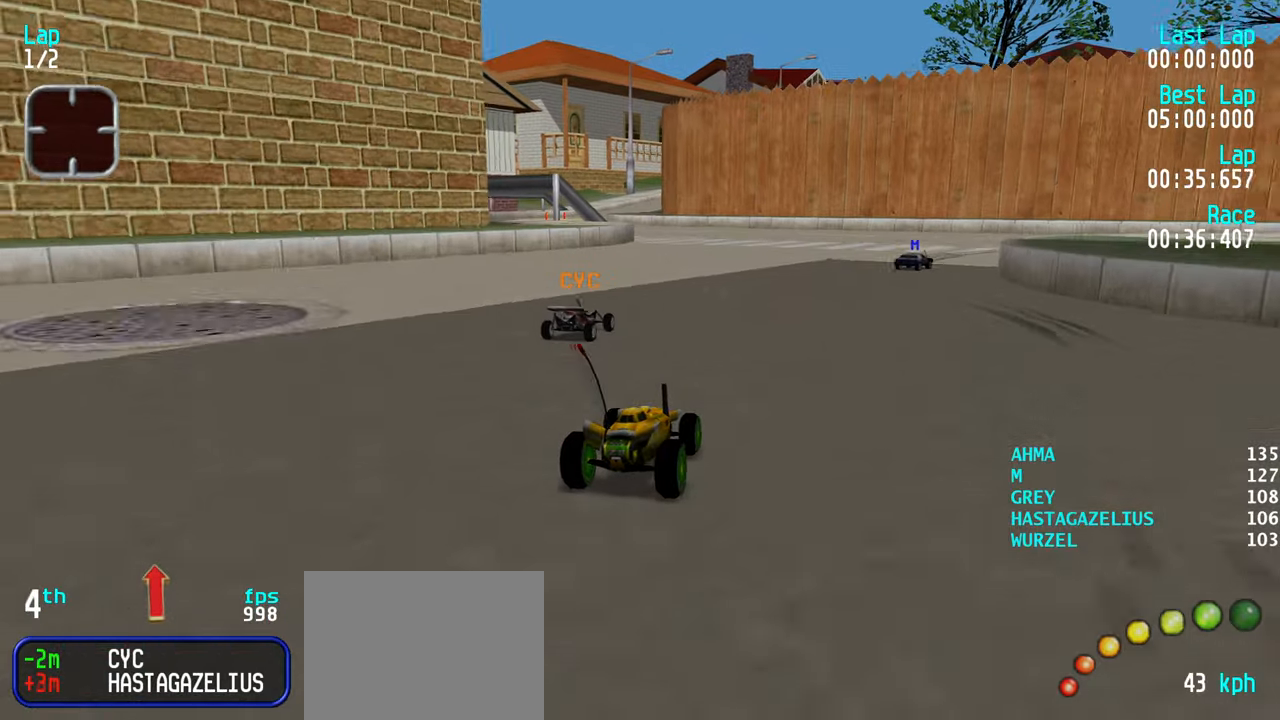
{"keys": ["right", "up"], "events": [[17, "right", "up"], [100, "right", "down"], [150, "right", "up"], [300, "right", "down"], [333, "right", "up"], [433, "right", "down"]]}
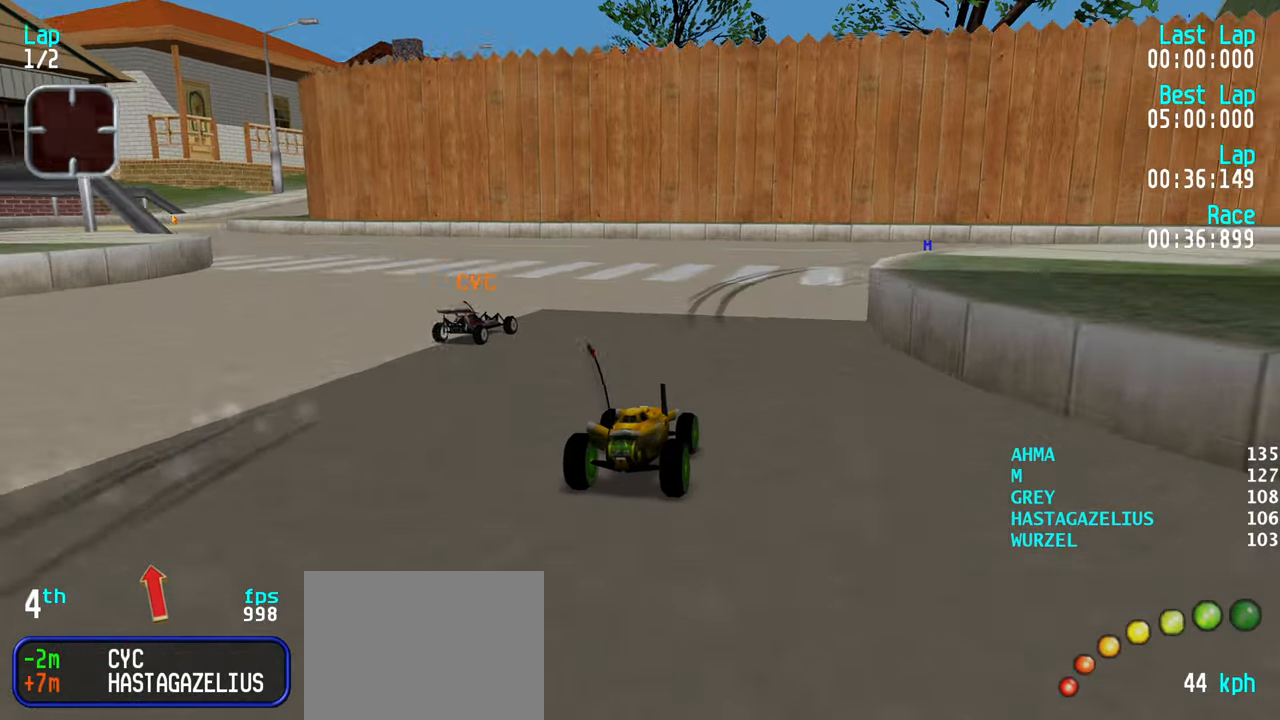
{"keys": ["up"], "events": [[33, "right", "up"], [67, "right", "down"], [217, "right", "up"], [267, "right", "down"], [500, "right", "up"]]}
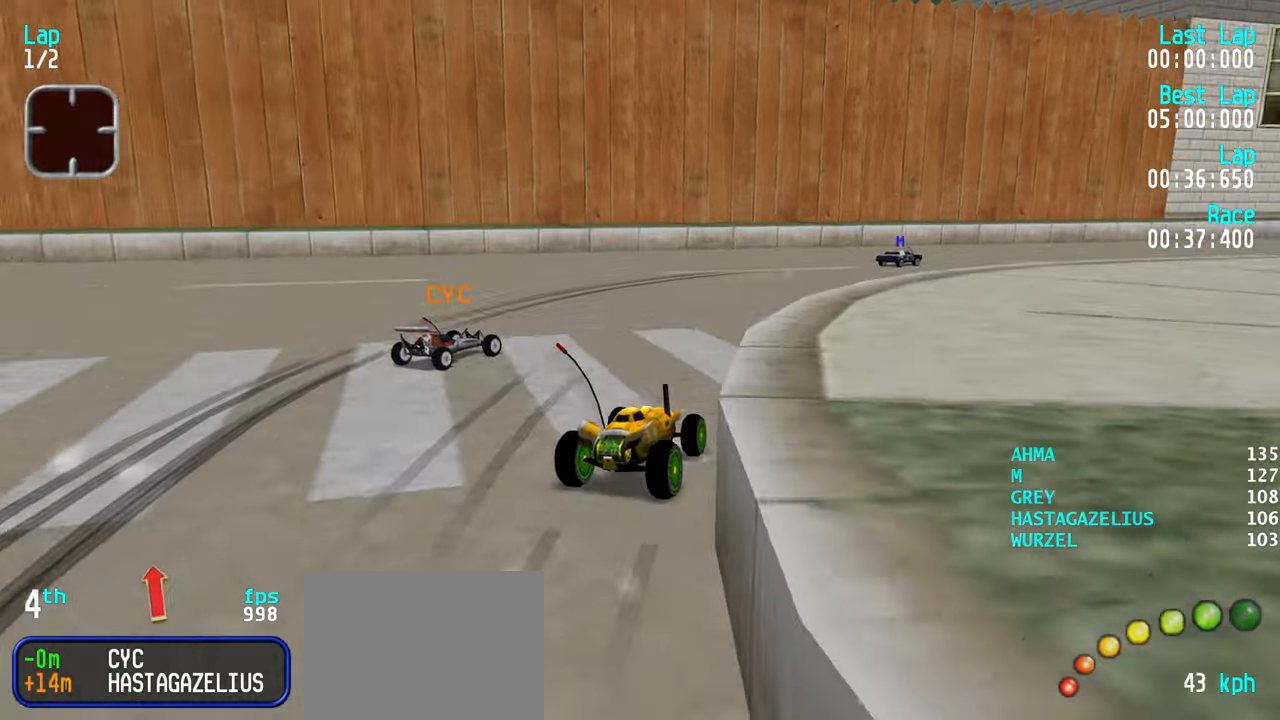
{"keys": ["right", "up"], "events": [[50, "right", "down"], [183, "right", "up"], [233, "right", "down"], [367, "right", "up"], [417, "right", "down"]]}
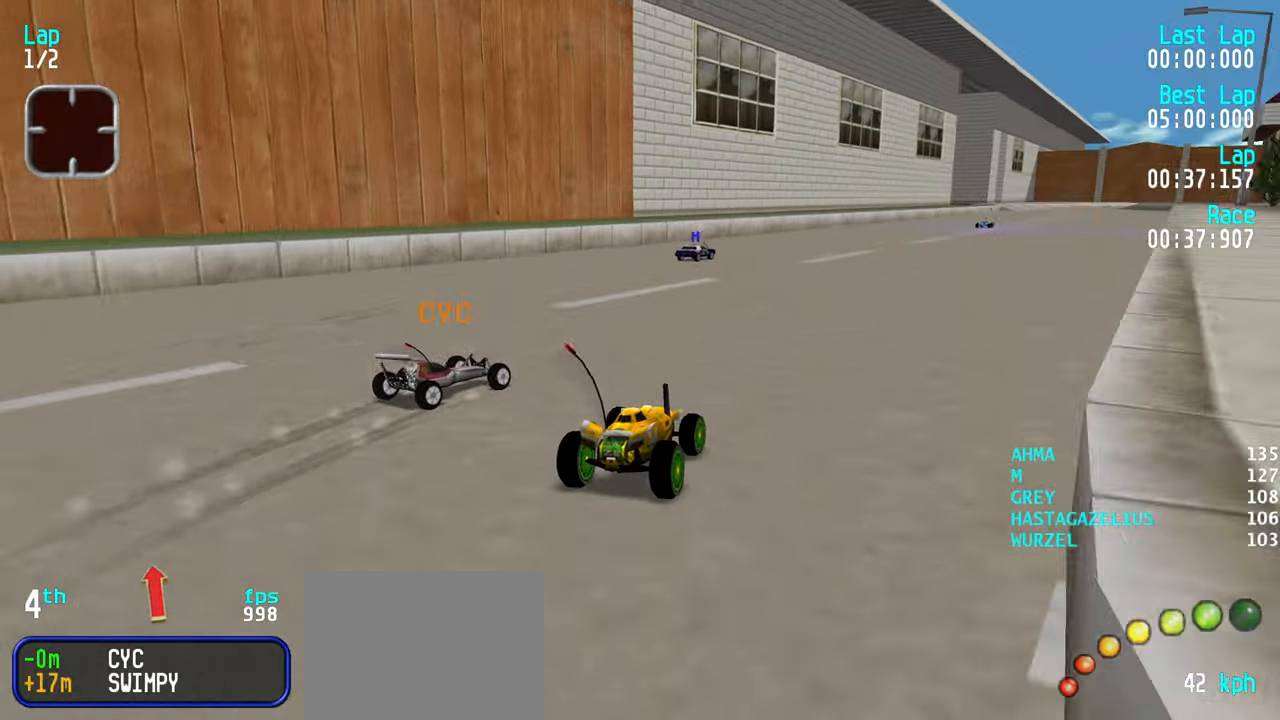
{"keys": ["up"], "events": [[67, "right", "up"], [100, "right", "down"], [200, "right", "up"], [250, "right", "down"], [333, "right", "up"], [433, "right", "down"], [483, "right", "up"]]}
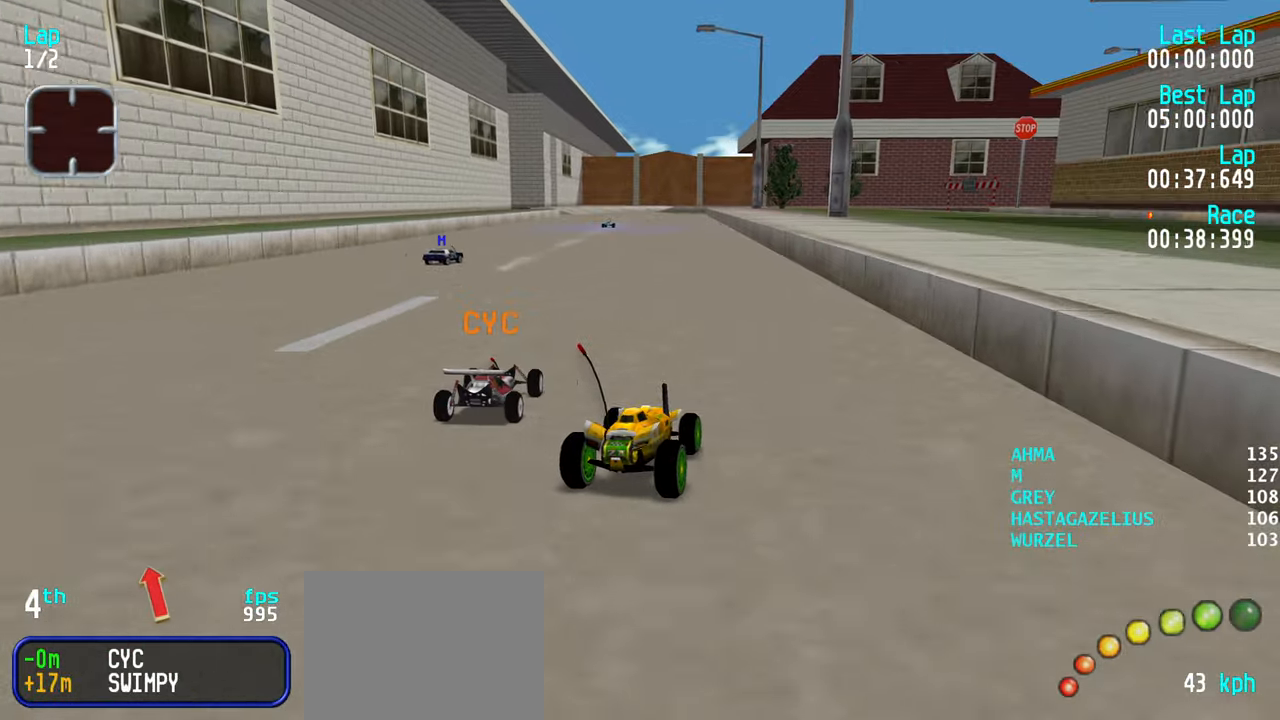
{"keys": ["up"], "events": [[83, "left", "down"], [167, "left", "up"]]}